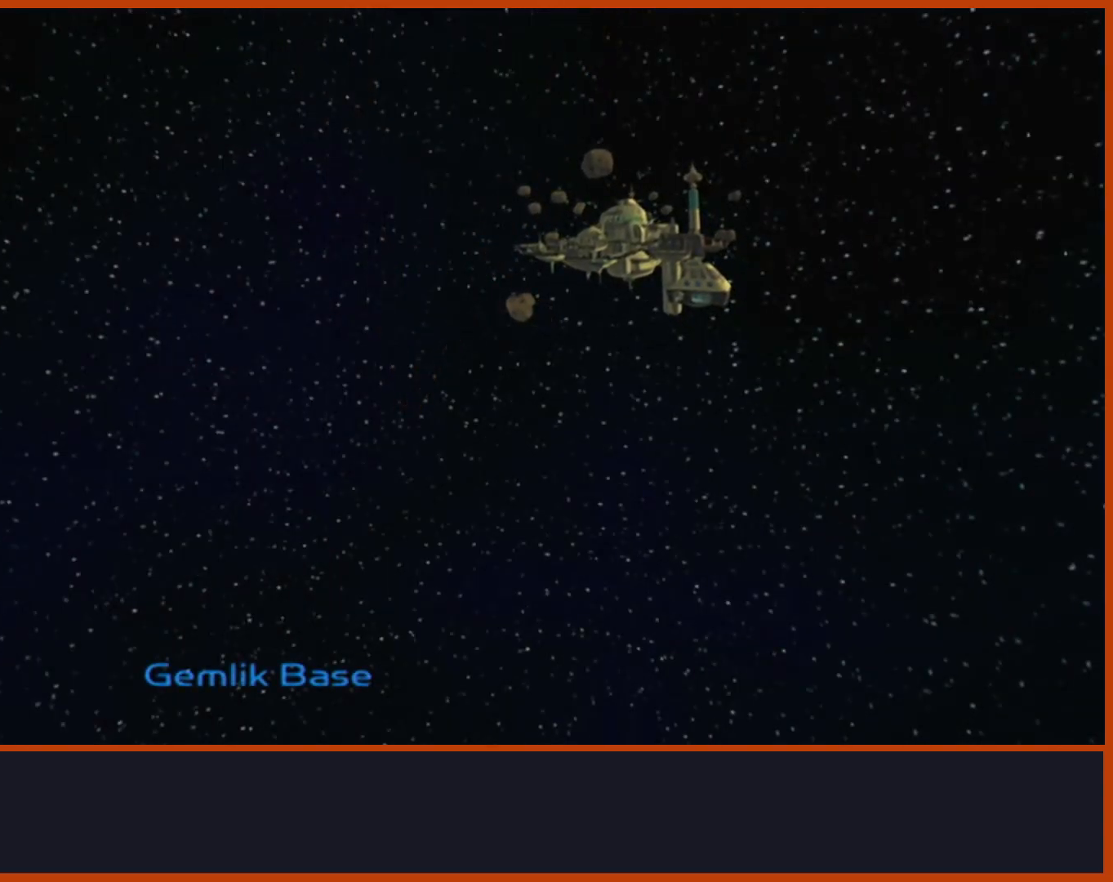
Gameplay with a controller (PlayStation layout); each line is a JSON object with the inputs held at the frame after it. "events" lists button and stick changes between this image and that frame as [ms after this image, input, new state], when the widget could be followed in between.
{"buttons": ["CROSS"], "left_stick": "left", "right_stick": "center", "events": [[83, "left_stick", "left"], [500, "CROSS", "down"]]}
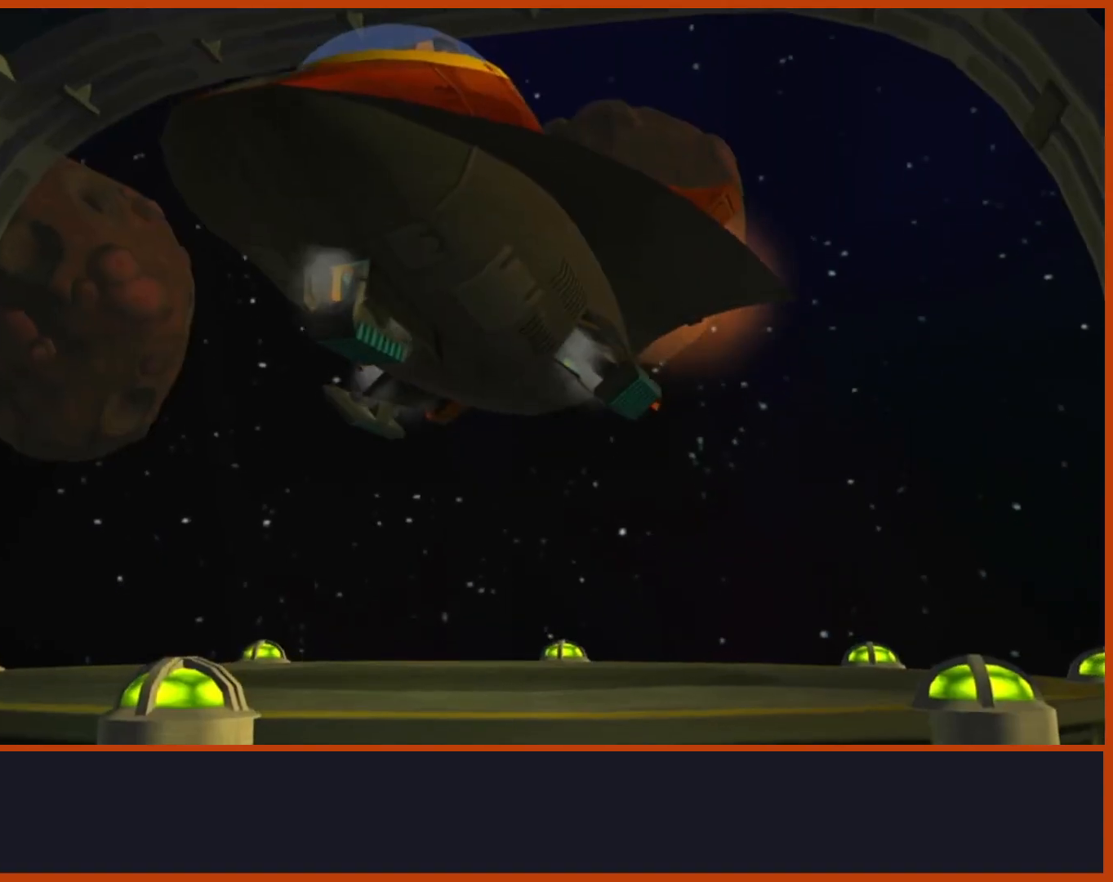
{"buttons": [], "left_stick": "left", "right_stick": "center", "events": [[150, "CROSS", "up"], [183, "CROSS", "down"], [467, "CROSS", "up"]]}
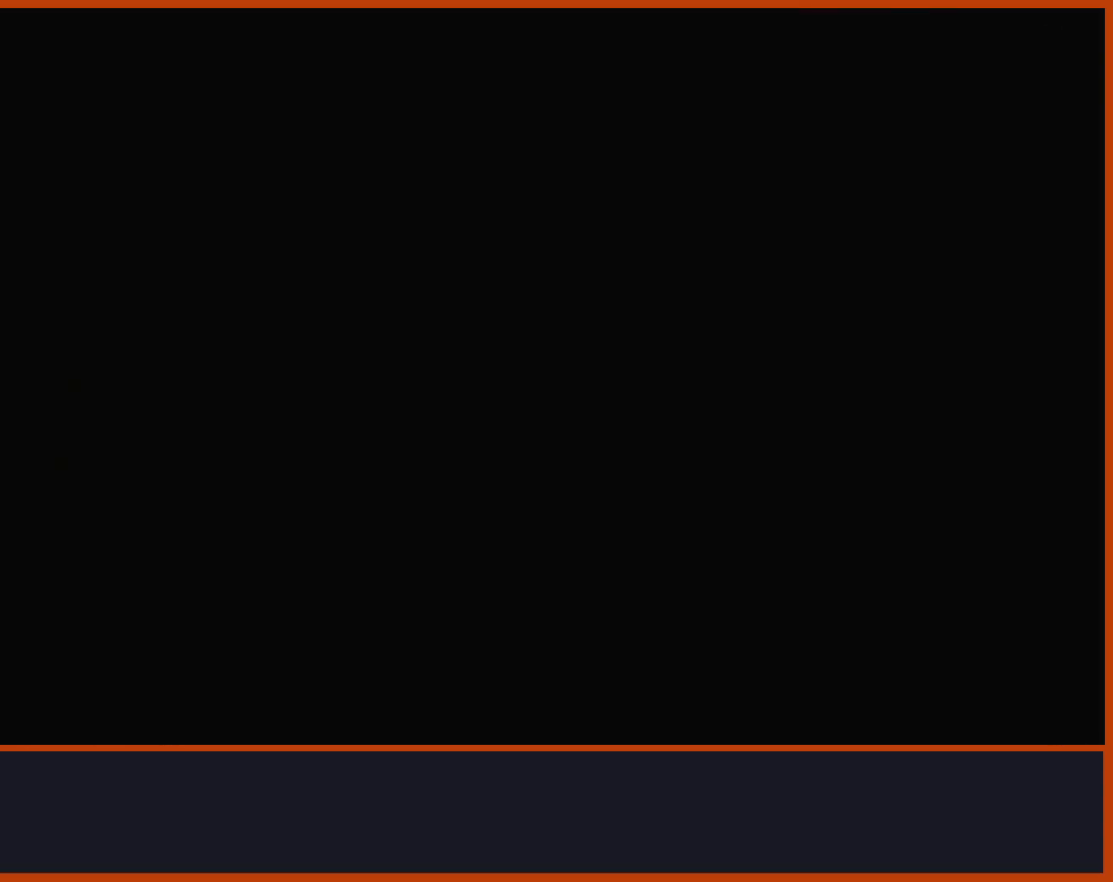
{"buttons": [], "left_stick": "left", "right_stick": "center", "events": [[250, "START", "down"], [467, "START", "up"]]}
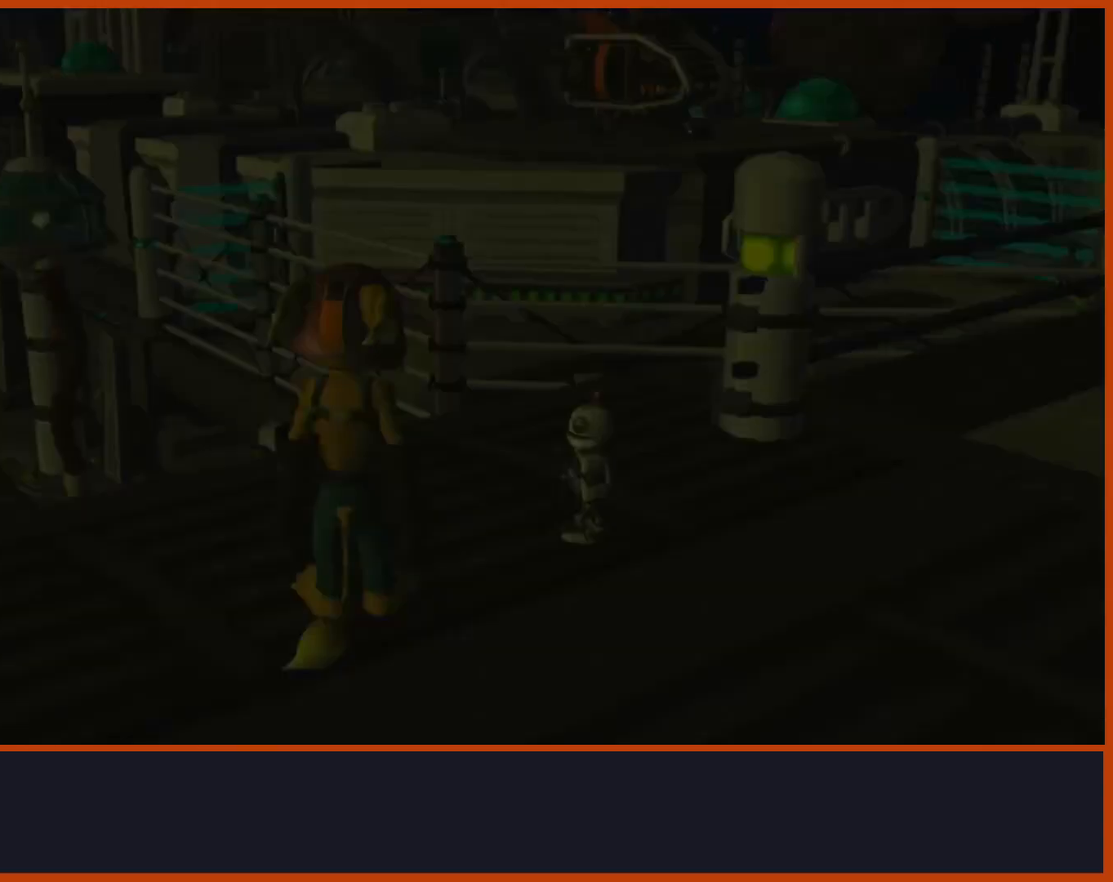
{"buttons": [], "left_stick": "down-right", "right_stick": "center", "events": [[50, "left_stick", "down-right"], [250, "TRIANGLE", "down"], [333, "TRIANGLE", "up"], [383, "TRIANGLE", "down"], [433, "TRIANGLE", "up"]]}
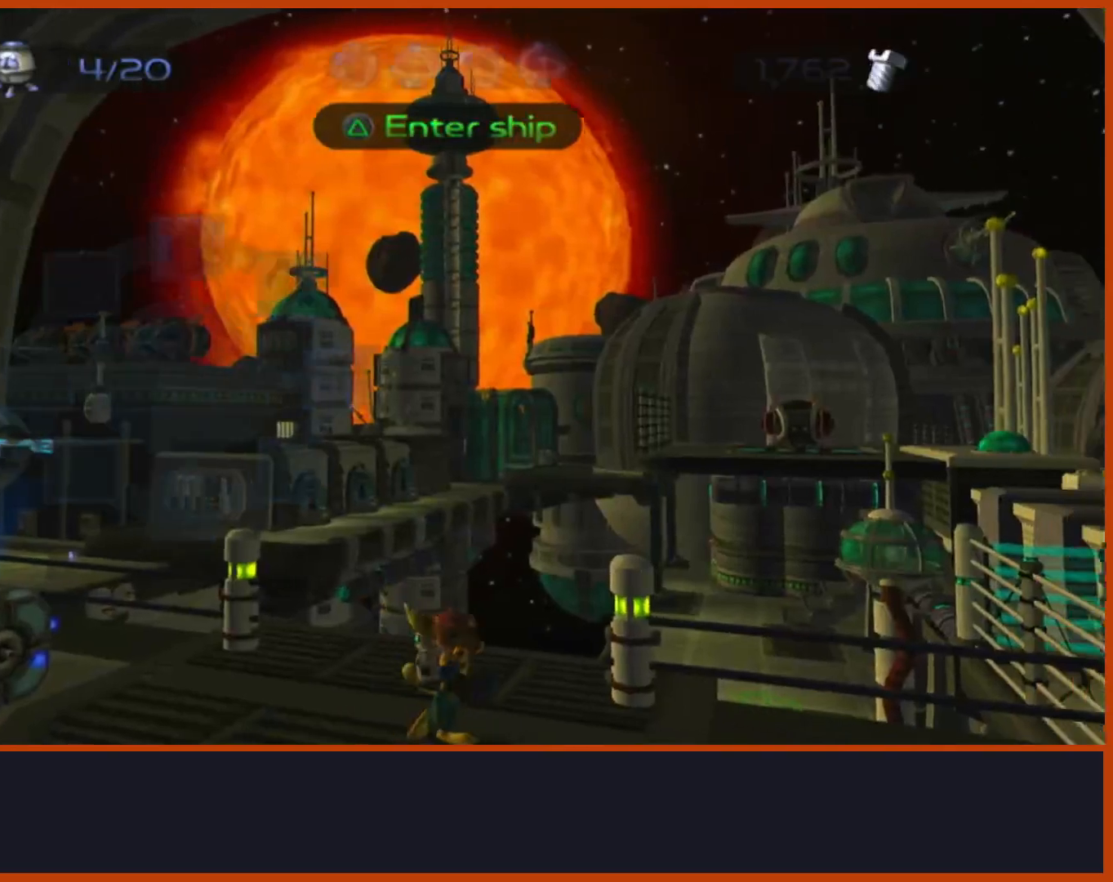
{"buttons": [], "left_stick": "down-right", "right_stick": "center", "events": [[250, "CIRCLE", "down"], [400, "CIRCLE", "up"]]}
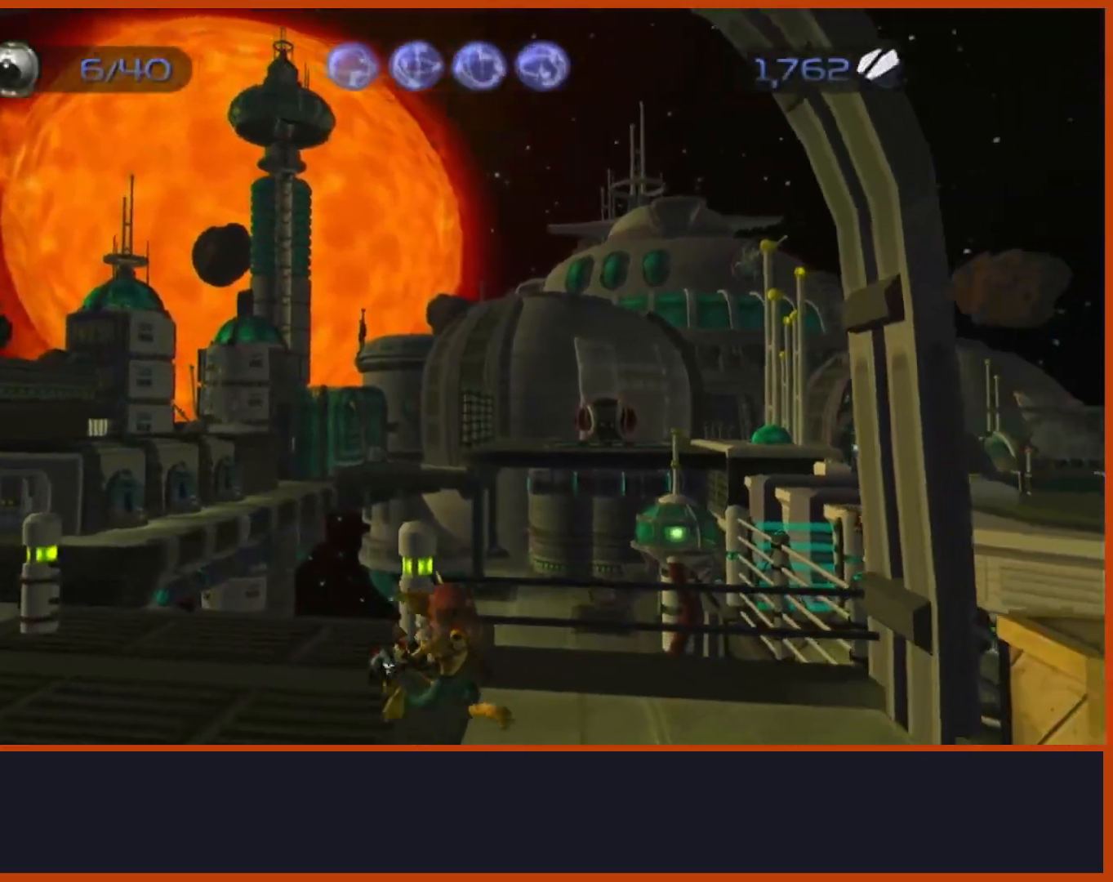
{"buttons": [], "left_stick": "down", "right_stick": "center", "events": [[483, "left_stick", "down"]]}
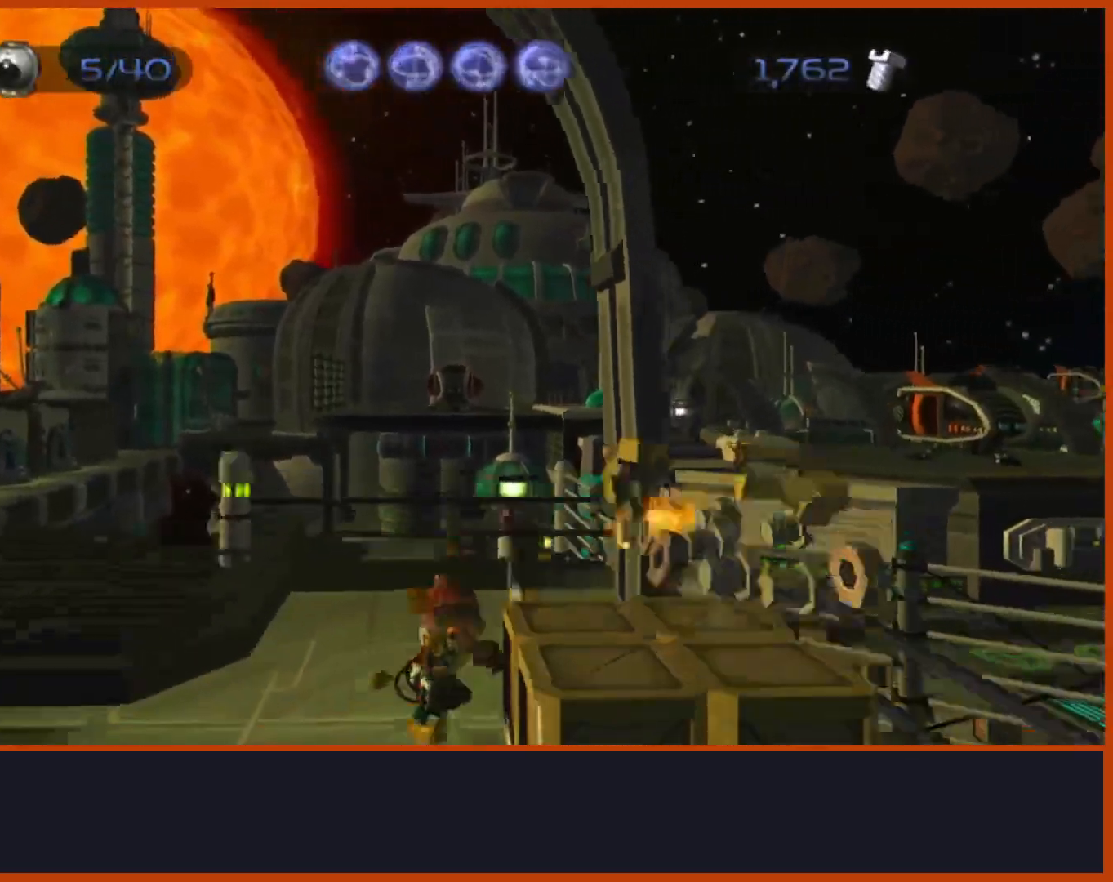
{"buttons": ["CROSS"], "left_stick": "up", "right_stick": "down-left", "events": [[17, "CROSS", "down"], [183, "CROSS", "up"], [267, "left_stick", "down-right"], [333, "right_stick", "down"], [500, "CROSS", "down"], [500, "left_stick", "up"], [500, "right_stick", "down-left"]]}